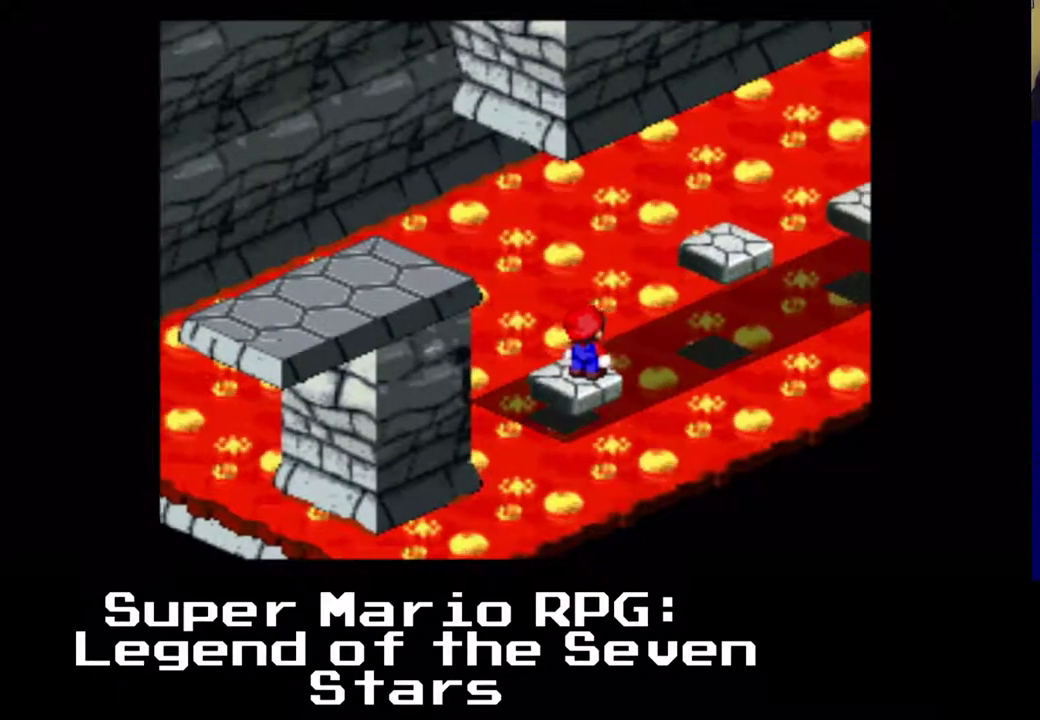
Gameplay with a controller (Xbox layout); each line is a JSON object with the inputs held at the frame after it (dt_ms = milliseconds from this image to that frame). "events" lists button and stick changes between this image and that frame as [ms after this image, input, new state], when the widget could be followed in between. Not read: L3 R3 right_stick.
{"dt_ms": 500, "buttons": ["A", "X", "DPAD_UP", "DPAD_RIGHT"], "left_stick": "center", "events": [[67, "DPAD_RIGHT", "down"], [67, "DPAD_UP", "down"], [83, "X", "down"], [150, "A", "down"]]}
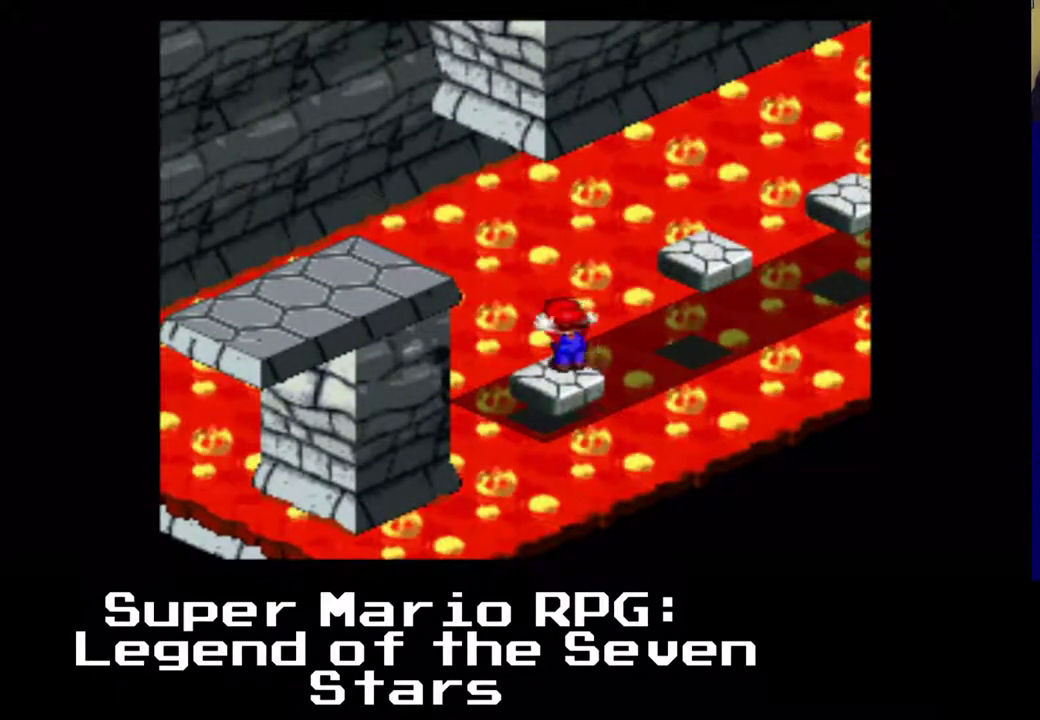
{"dt_ms": 500, "buttons": [], "left_stick": "center"}
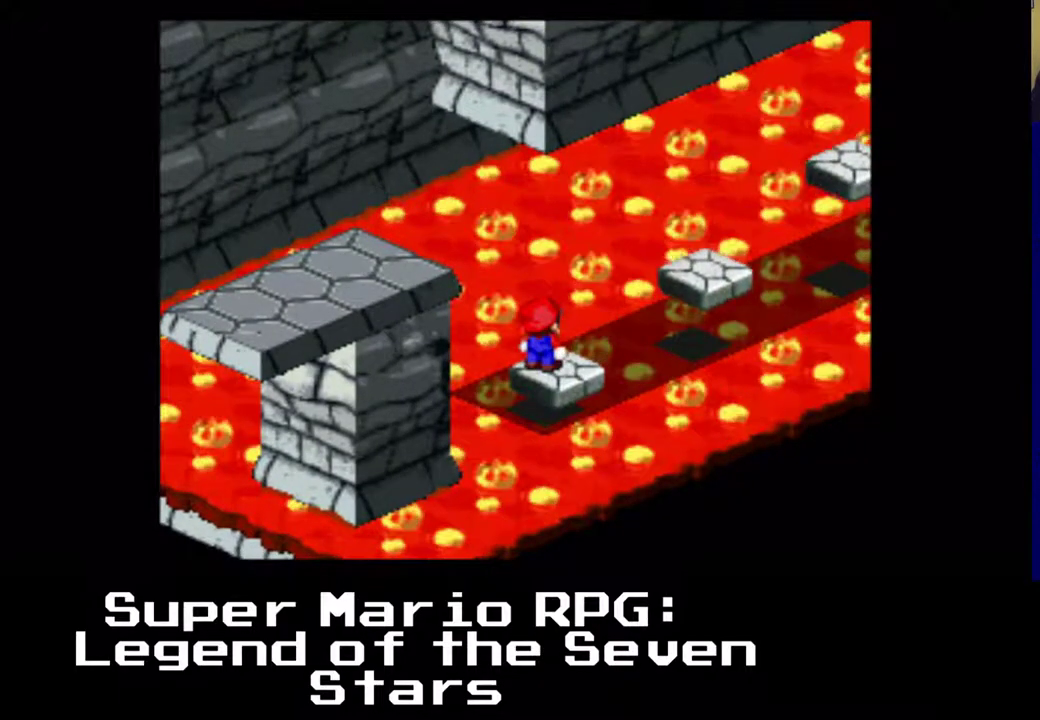
{"dt_ms": 500, "buttons": ["DPAD_RIGHT"], "left_stick": "center", "events": [[500, "DPAD_RIGHT", "down"]]}
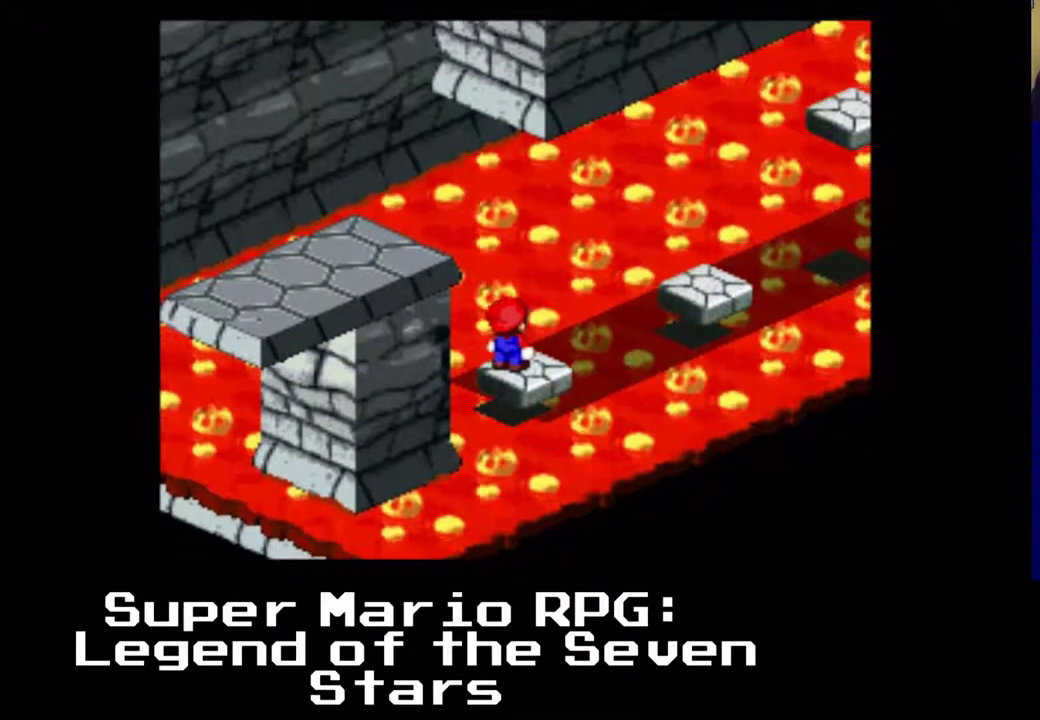
{"dt_ms": 1000, "buttons": [], "left_stick": "center"}